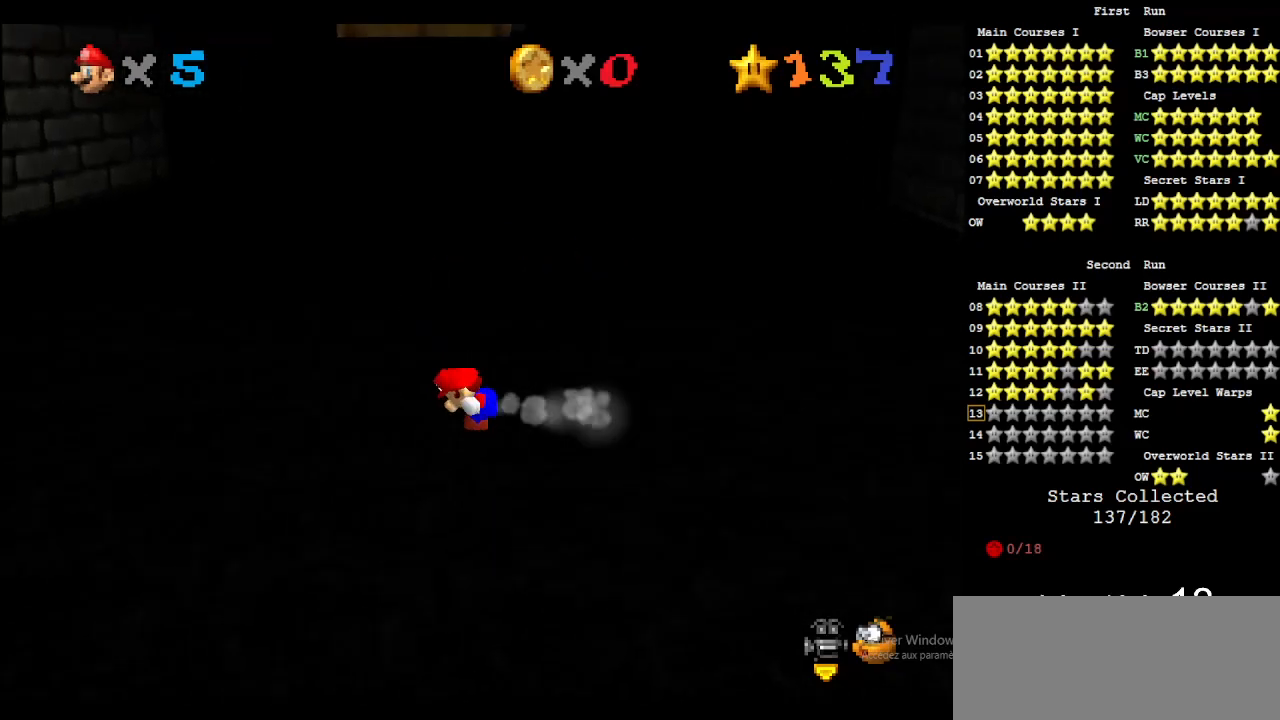
Gameplay with a controller (Nintendo layout); each line is a JSON object with the inputs held at the frame after it. "events" lists button and stick changes between this image and that frame as [ms after this image, input, new state], when the widget could be followed in between. Not read: L3 R3 START.
{"buttons": ["A"], "left_stick": "up", "events": [[233, "left_stick", "up"], [433, "A", "down"]]}
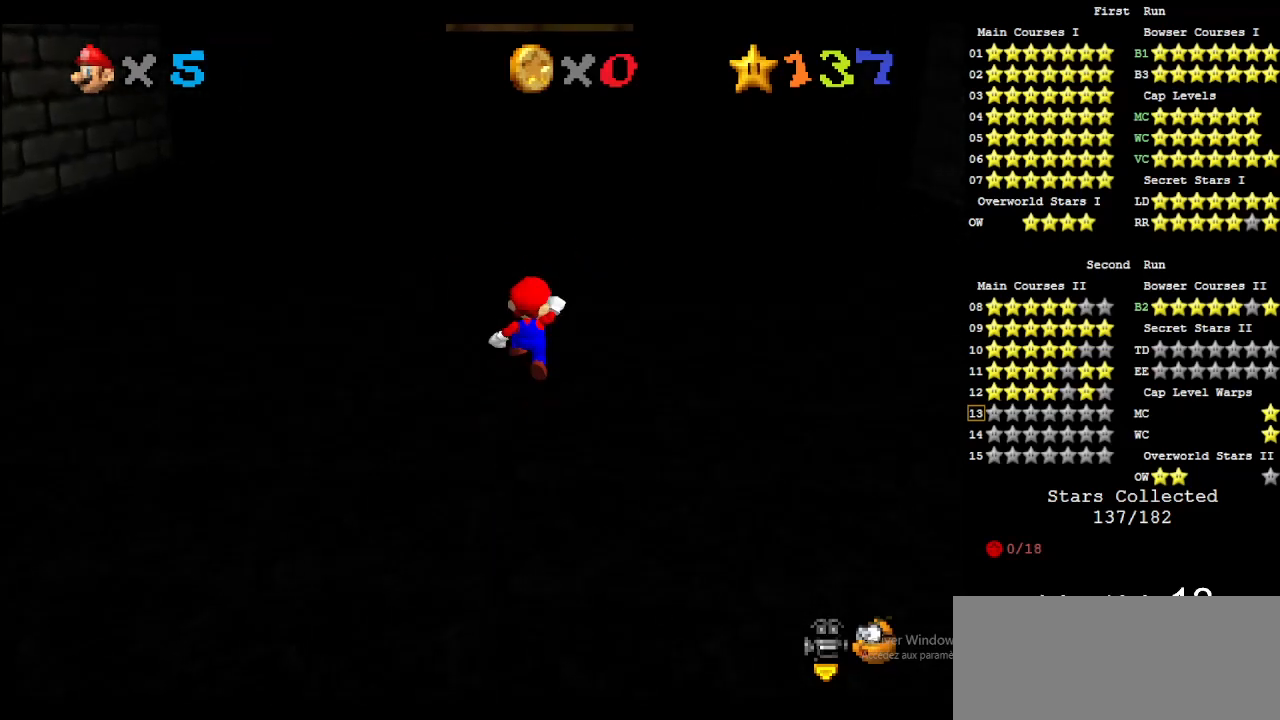
{"buttons": ["A"], "left_stick": "up", "events": [[300, "A", "up"], [500, "A", "down"]]}
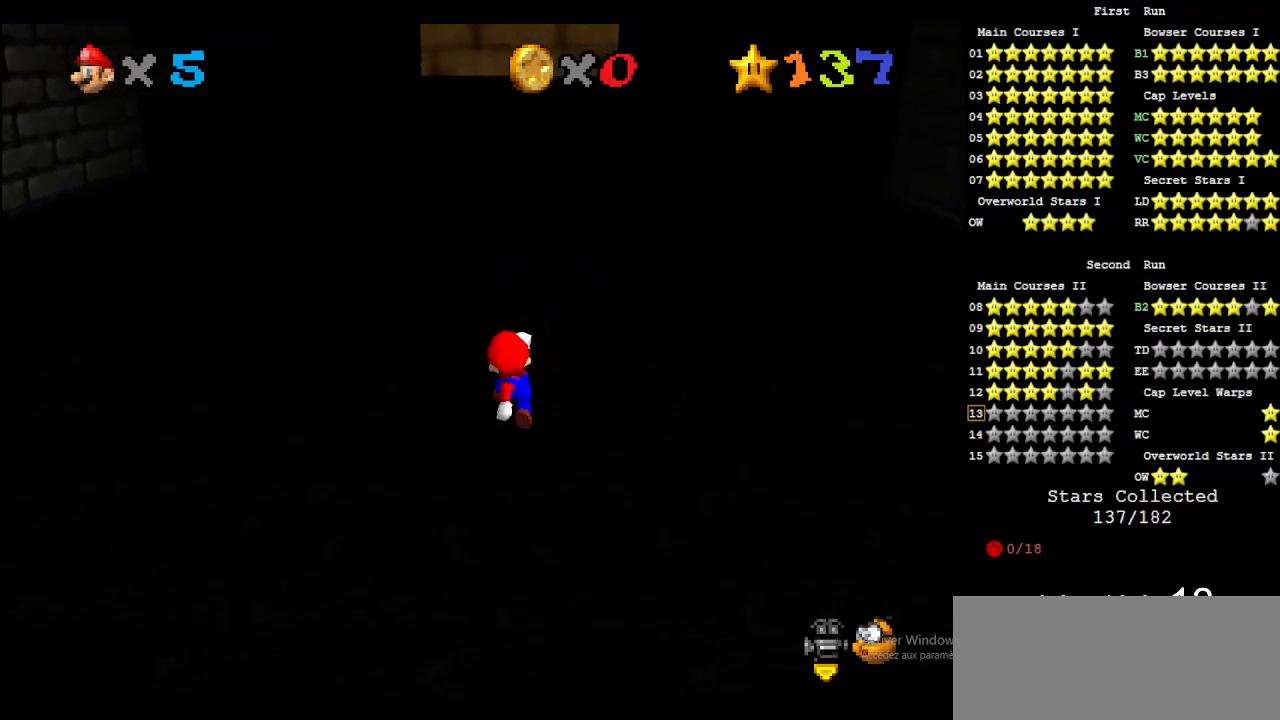
{"buttons": [], "left_stick": "up", "events": [[133, "A", "up"], [300, "A", "down"], [400, "A", "up"]]}
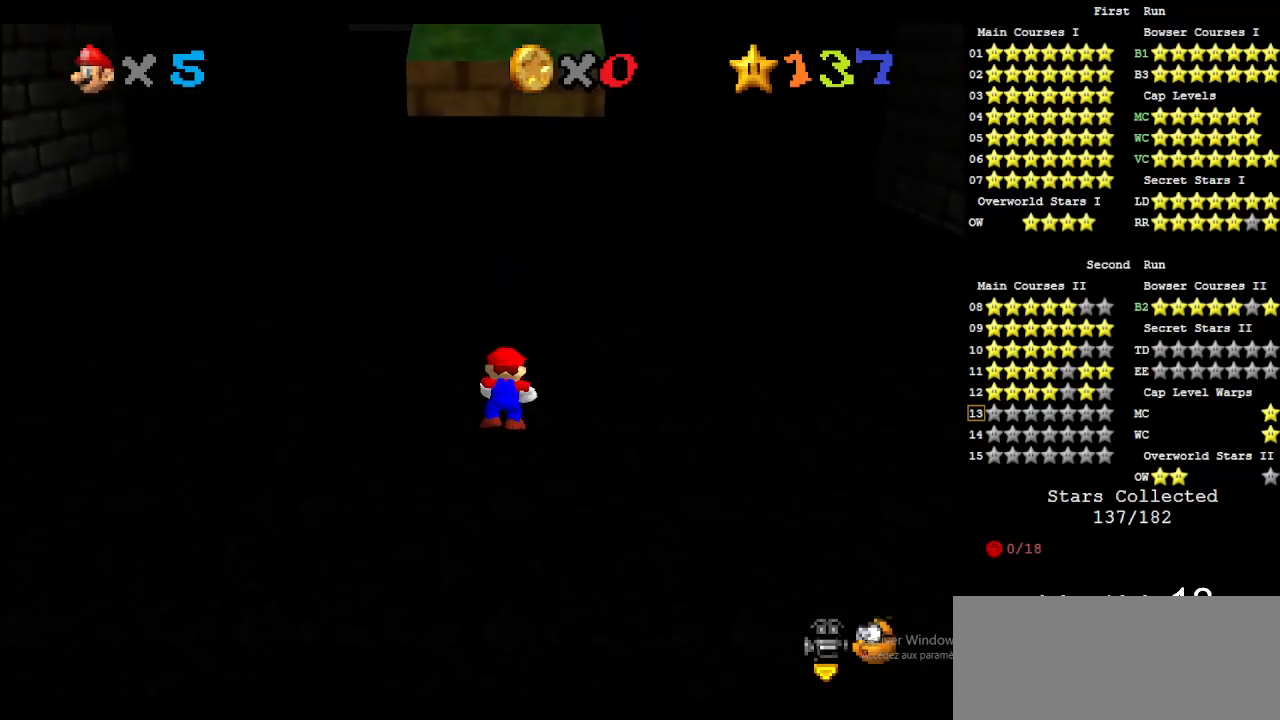
{"buttons": ["A"], "left_stick": "up", "events": [[433, "A", "down"]]}
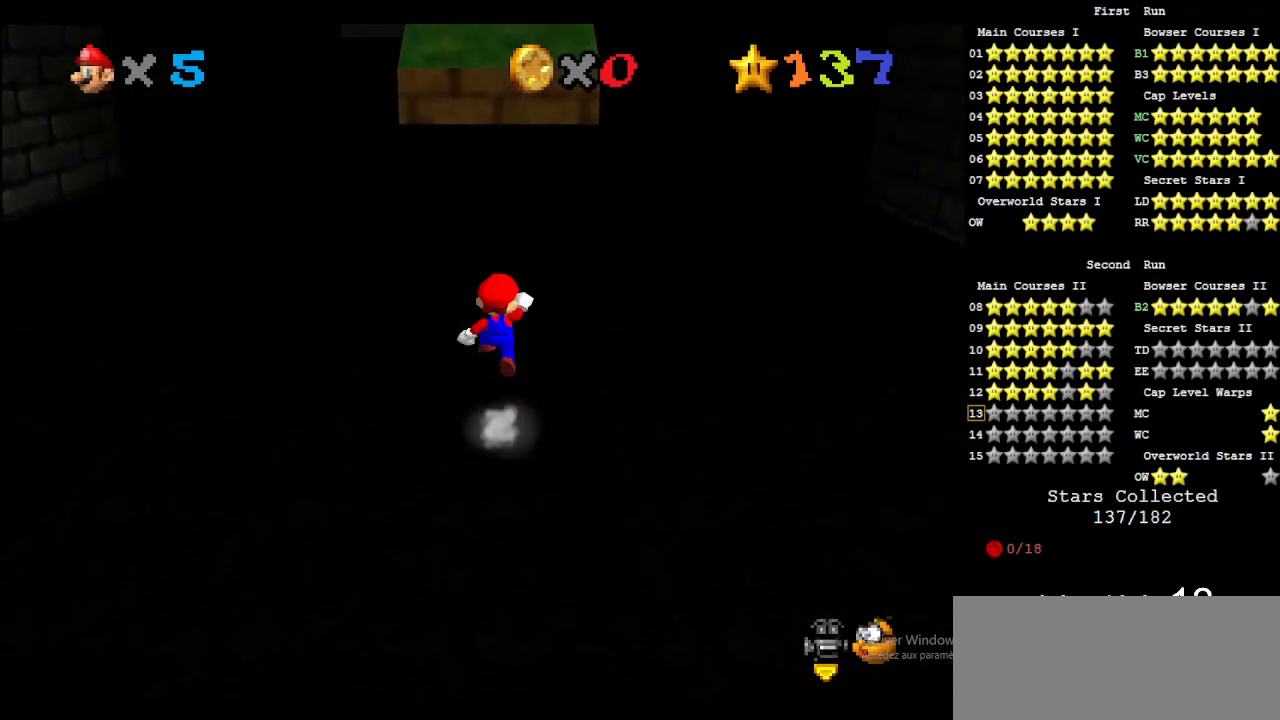
{"buttons": ["A"], "left_stick": "up", "events": [[233, "A", "up"], [467, "A", "down"]]}
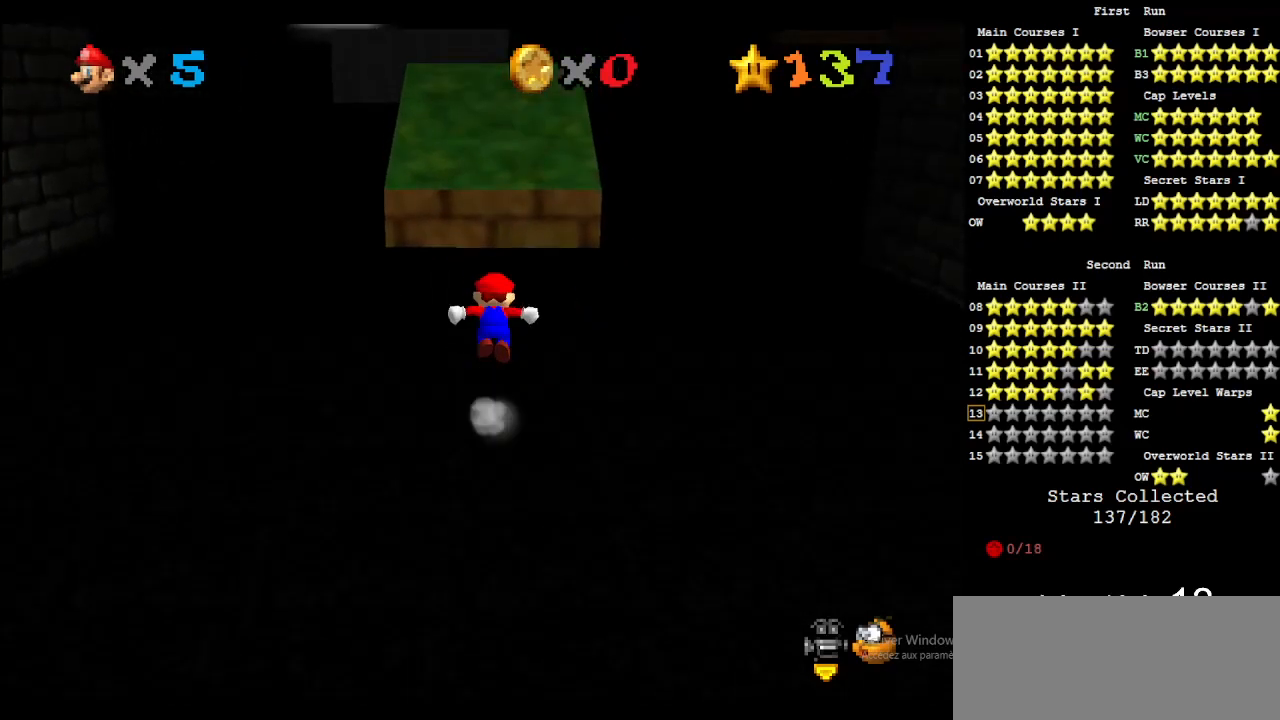
{"buttons": [], "left_stick": "up", "events": [[400, "A", "up"]]}
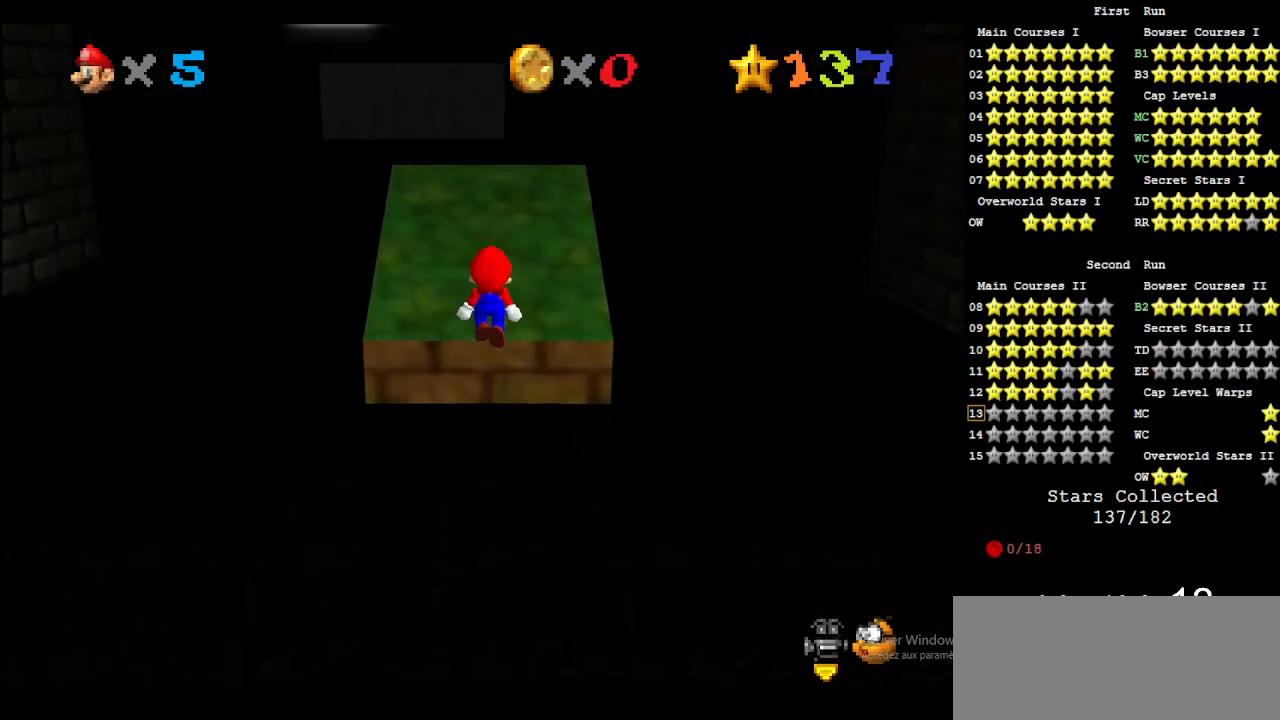
{"buttons": ["A"], "left_stick": "up-left", "events": [[33, "B", "down"], [100, "B", "up"], [200, "C_LEFT", "down"], [233, "C_DOWN", "down"], [300, "C_DOWN", "up"], [333, "C_LEFT", "up"], [367, "left_stick", "up-left"], [467, "A", "down"]]}
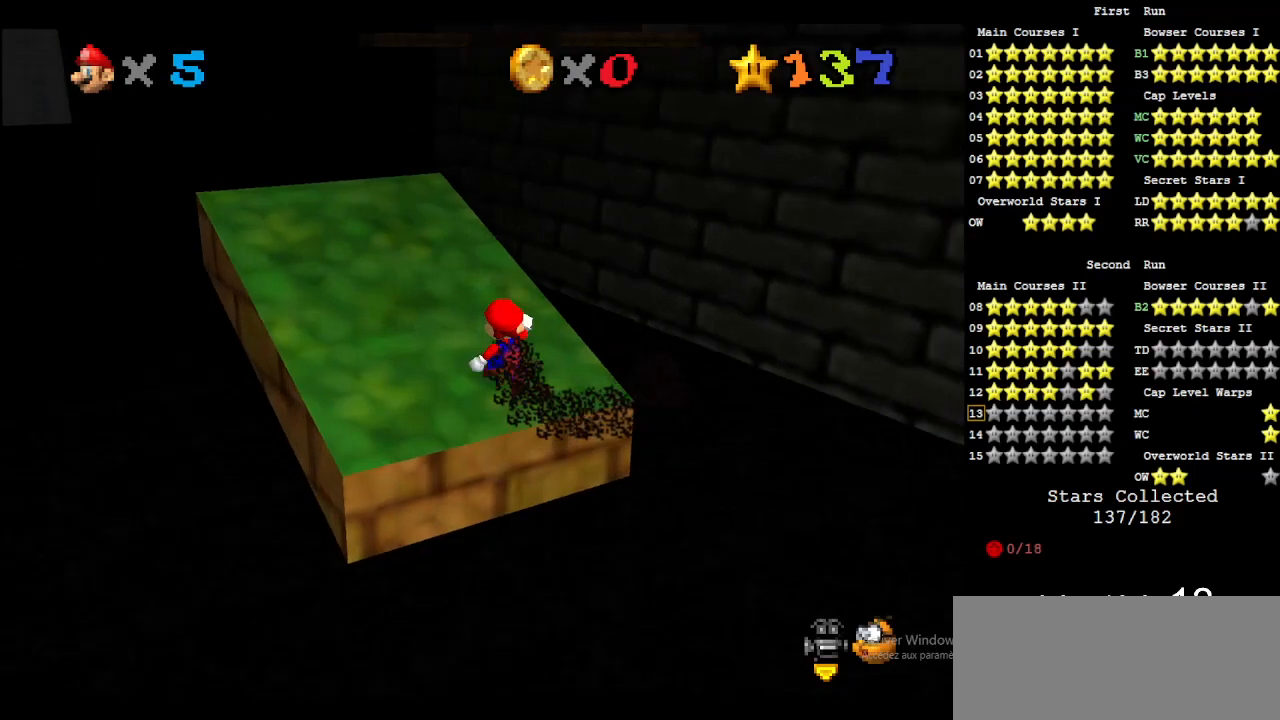
{"buttons": [], "left_stick": "up-left", "events": [[67, "A", "up"]]}
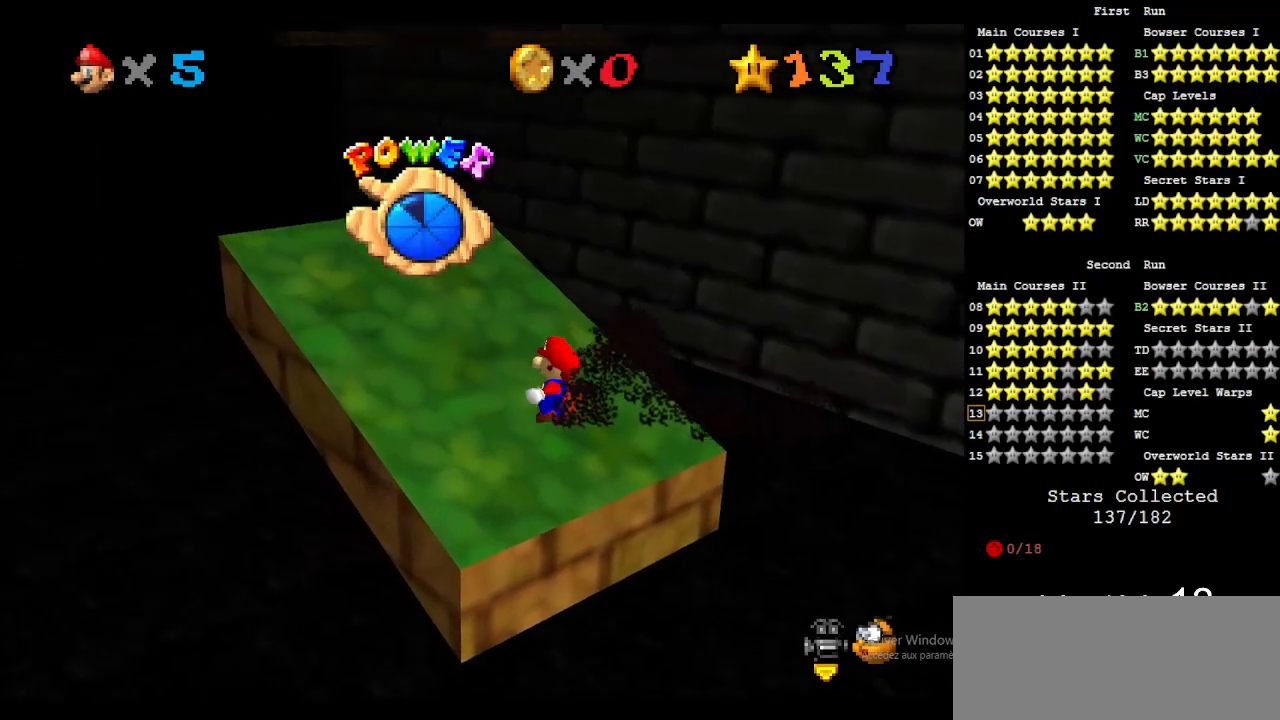
{"buttons": [], "left_stick": "up-left", "events": [[67, "A", "down"], [167, "A", "up"]]}
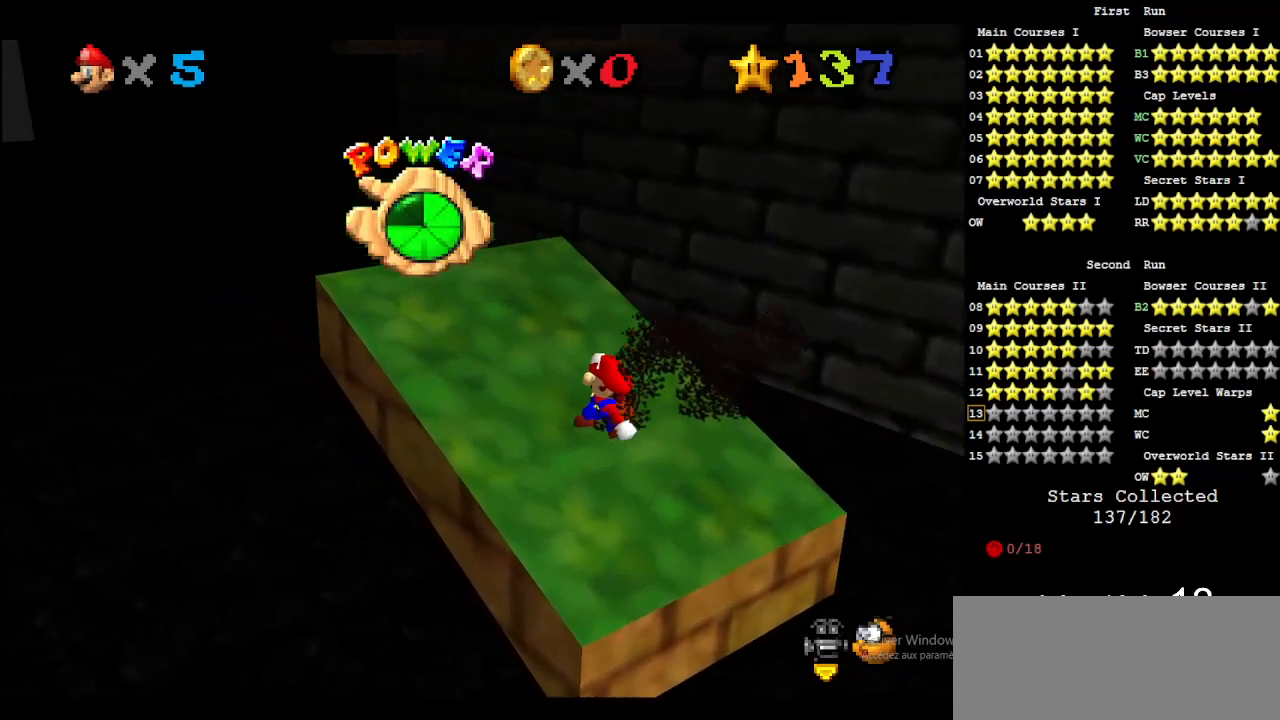
{"buttons": ["C_DOWN", "C_LEFT"], "left_stick": "up-left", "events": [[100, "A", "down"], [200, "A", "up"], [467, "C_DOWN", "down"], [467, "C_LEFT", "down"]]}
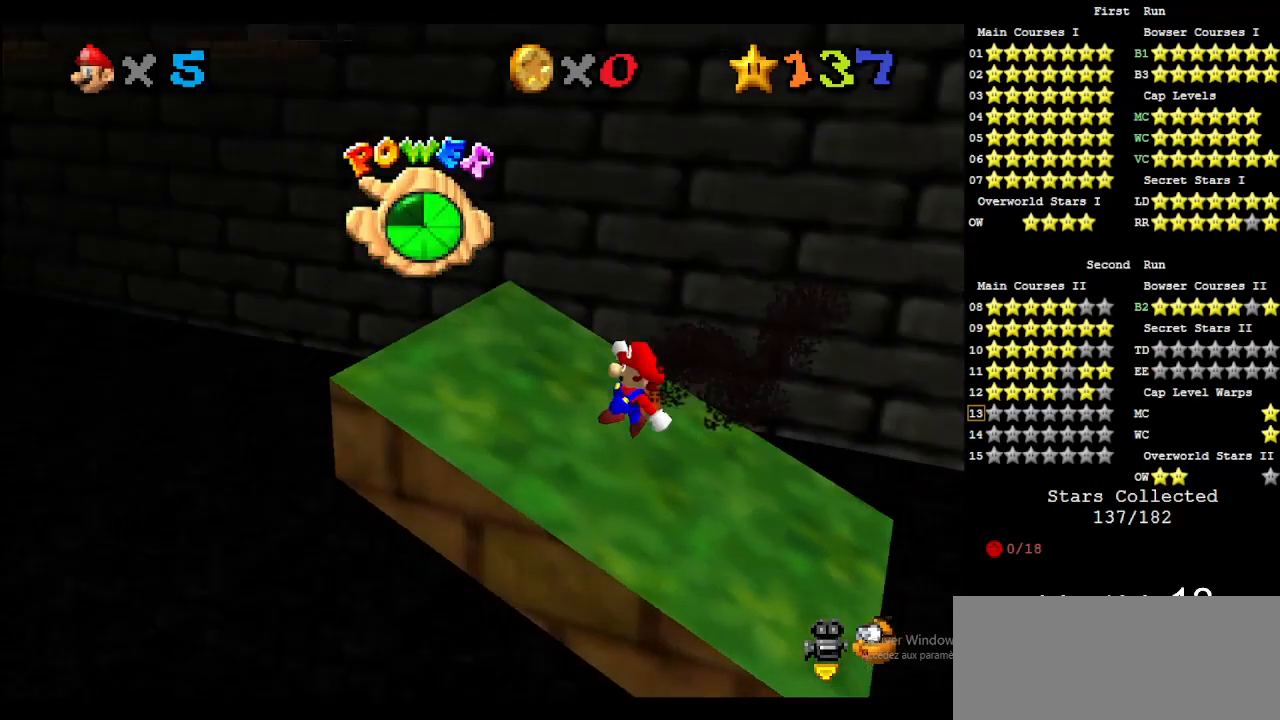
{"buttons": [], "left_stick": "up-left", "events": [[33, "C_DOWN", "up"], [67, "C_LEFT", "up"]]}
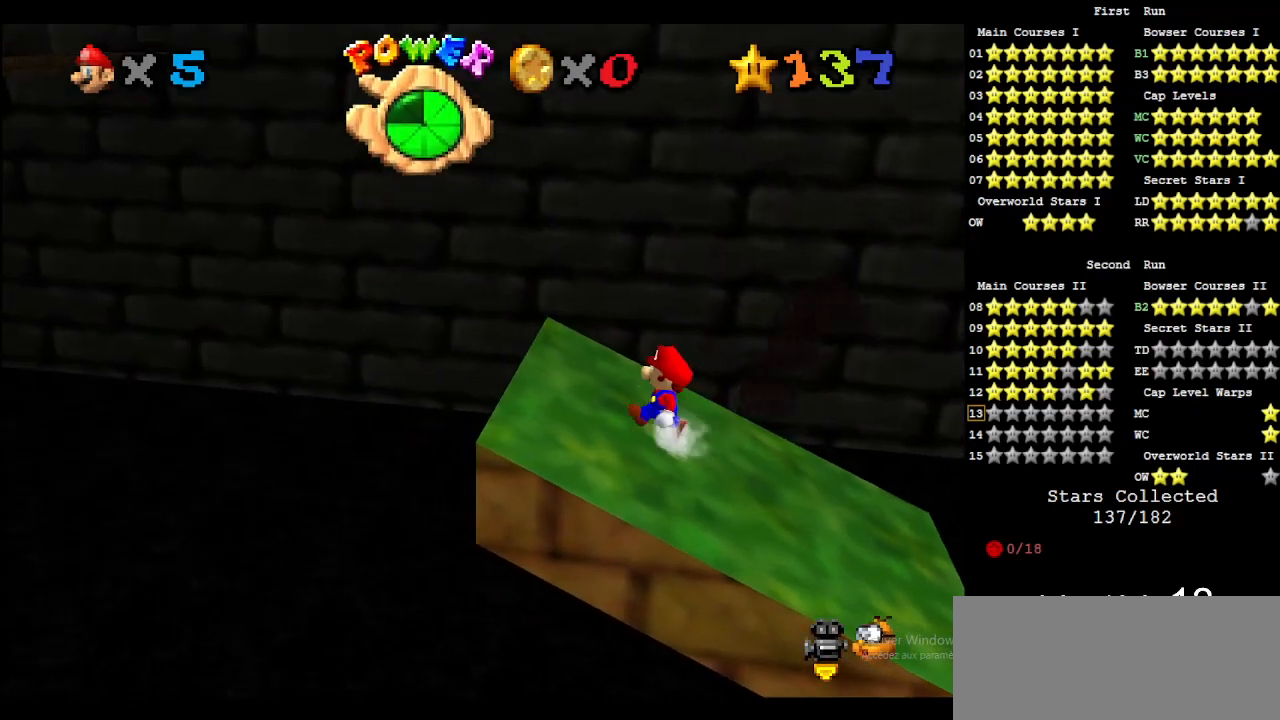
{"buttons": [], "left_stick": "up-left", "events": []}
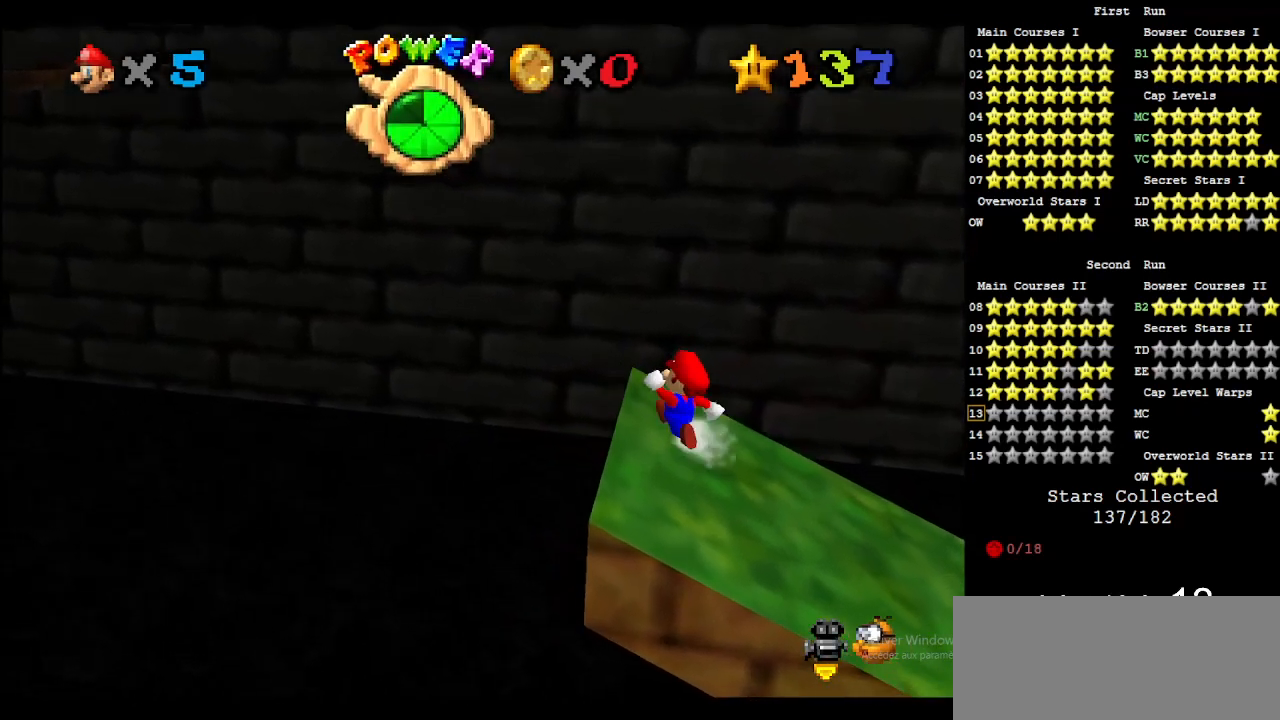
{"buttons": [], "left_stick": "up-left", "events": [[33, "A", "down"], [167, "A", "up"]]}
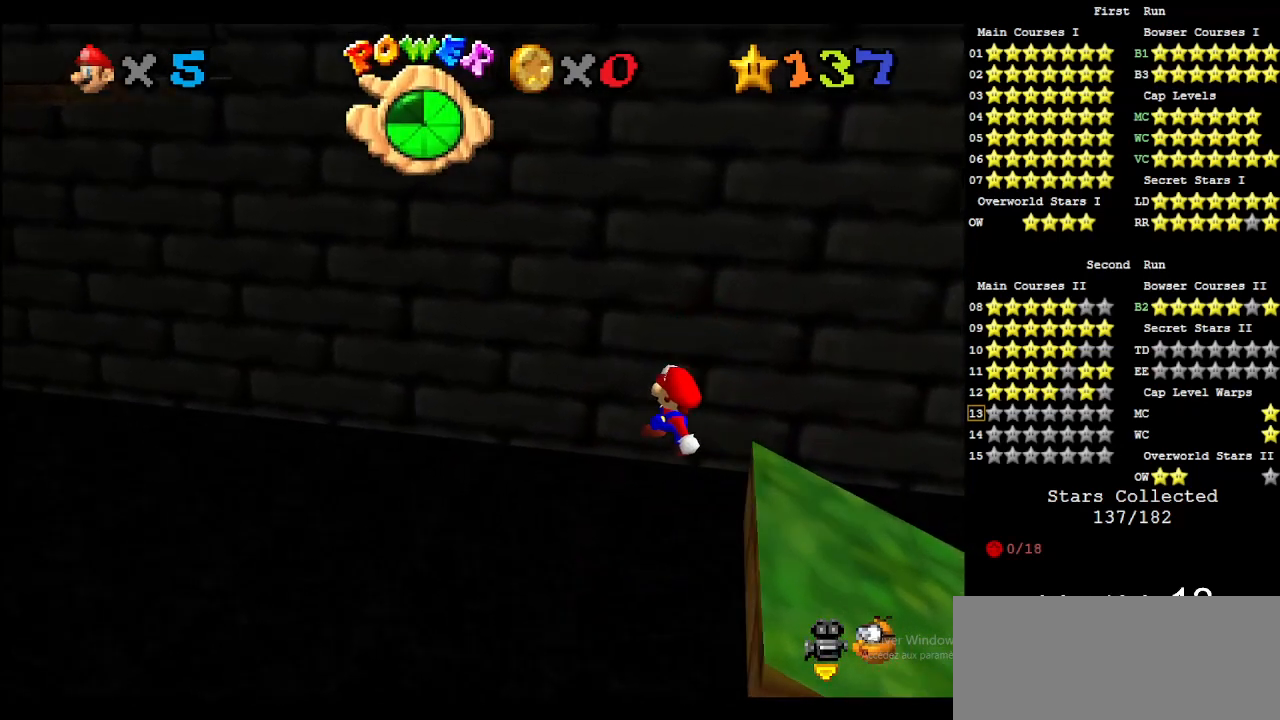
{"buttons": [], "left_stick": "up", "events": [[67, "left_stick", "up"]]}
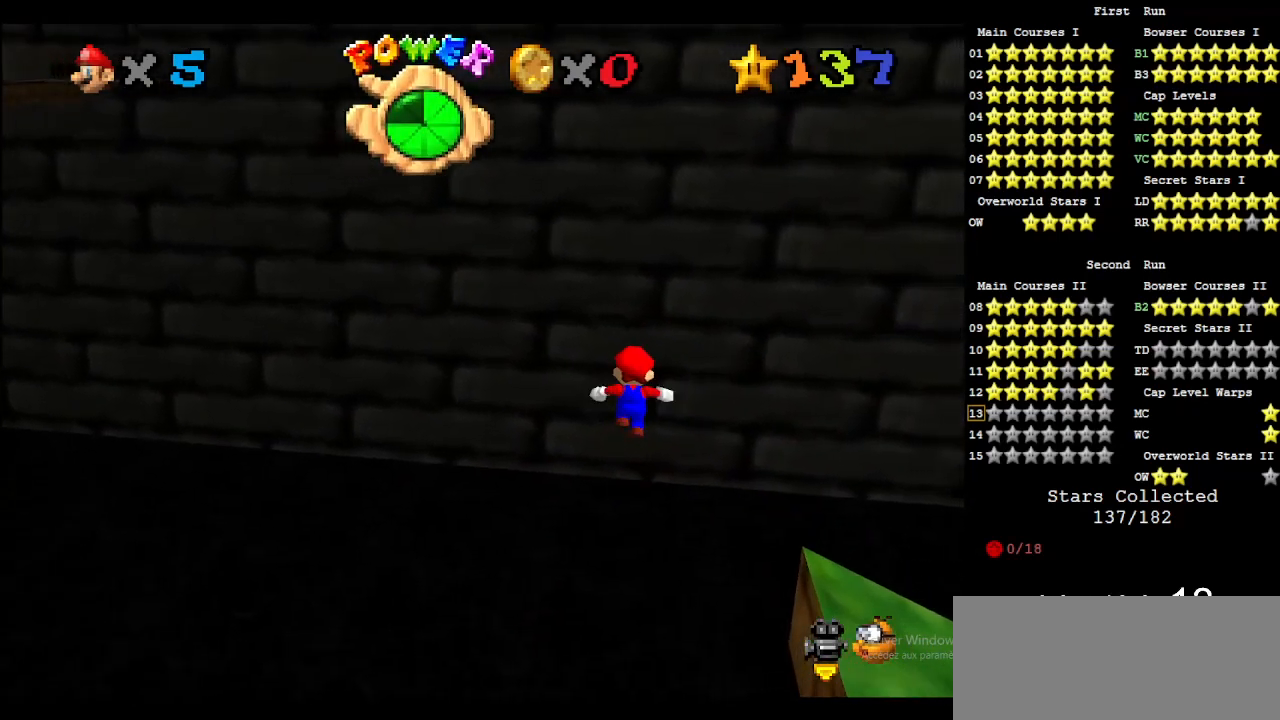
{"buttons": ["Z"], "left_stick": "up-left", "events": [[367, "left_stick", "up-left"], [500, "Z", "down"]]}
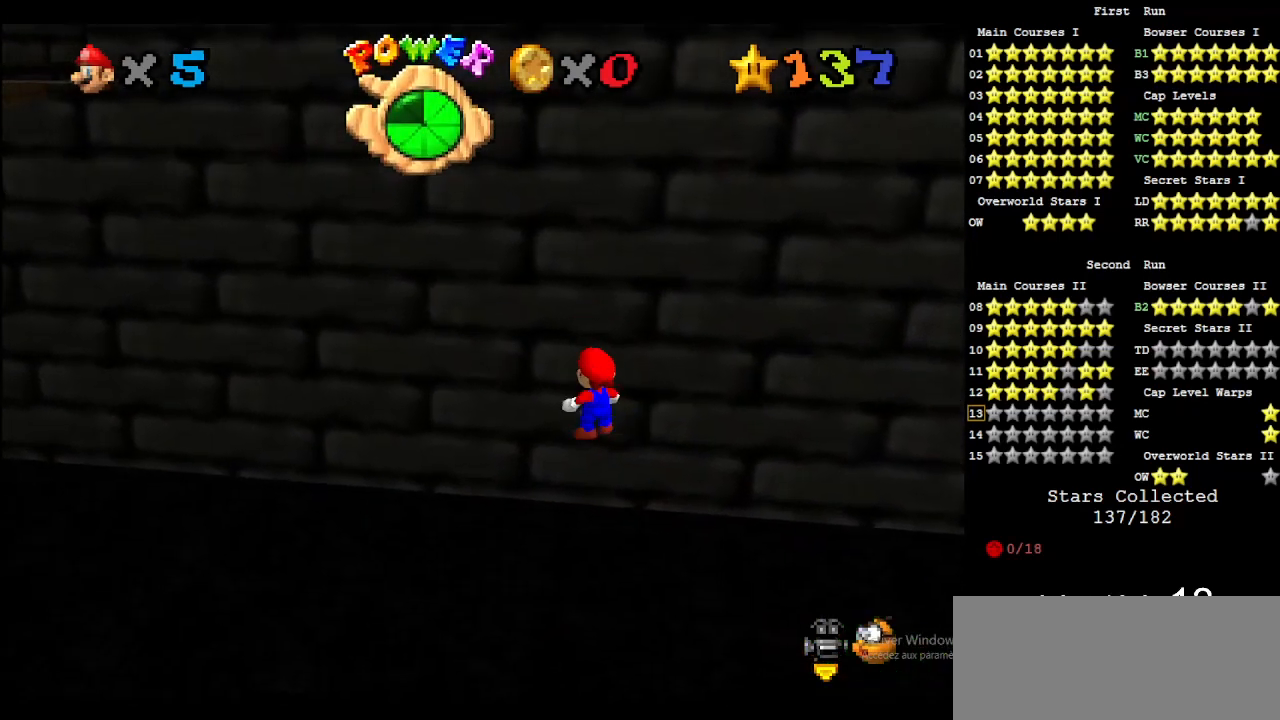
{"buttons": [], "left_stick": "center", "events": [[33, "A", "down"], [100, "A", "up"], [133, "Z", "up"], [267, "C_DOWN", "down"], [267, "C_RIGHT", "down"], [400, "C_DOWN", "up"], [400, "C_RIGHT", "up"], [467, "left_stick", "center"]]}
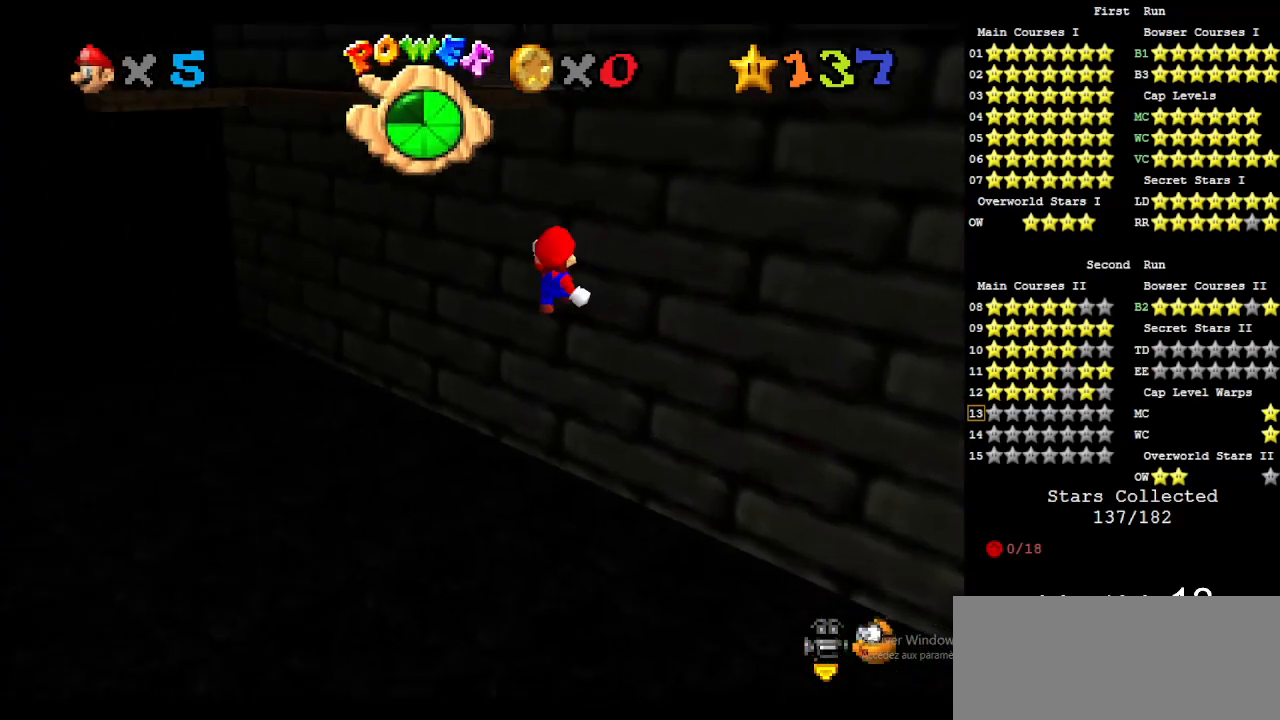
{"buttons": [], "left_stick": "center", "events": [[200, "left_stick", "down-left"], [433, "left_stick", "center"]]}
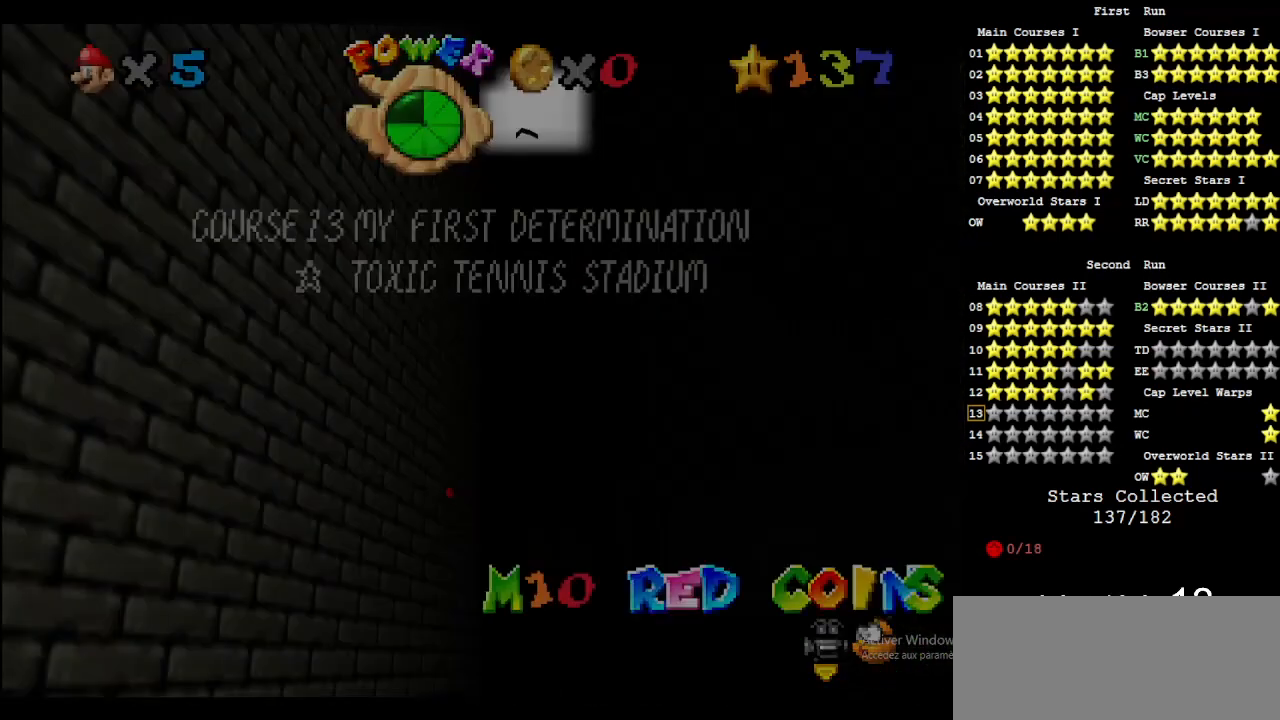
{"buttons": [], "left_stick": "center", "events": [[233, "left_stick", "up-left"], [500, "left_stick", "center"]]}
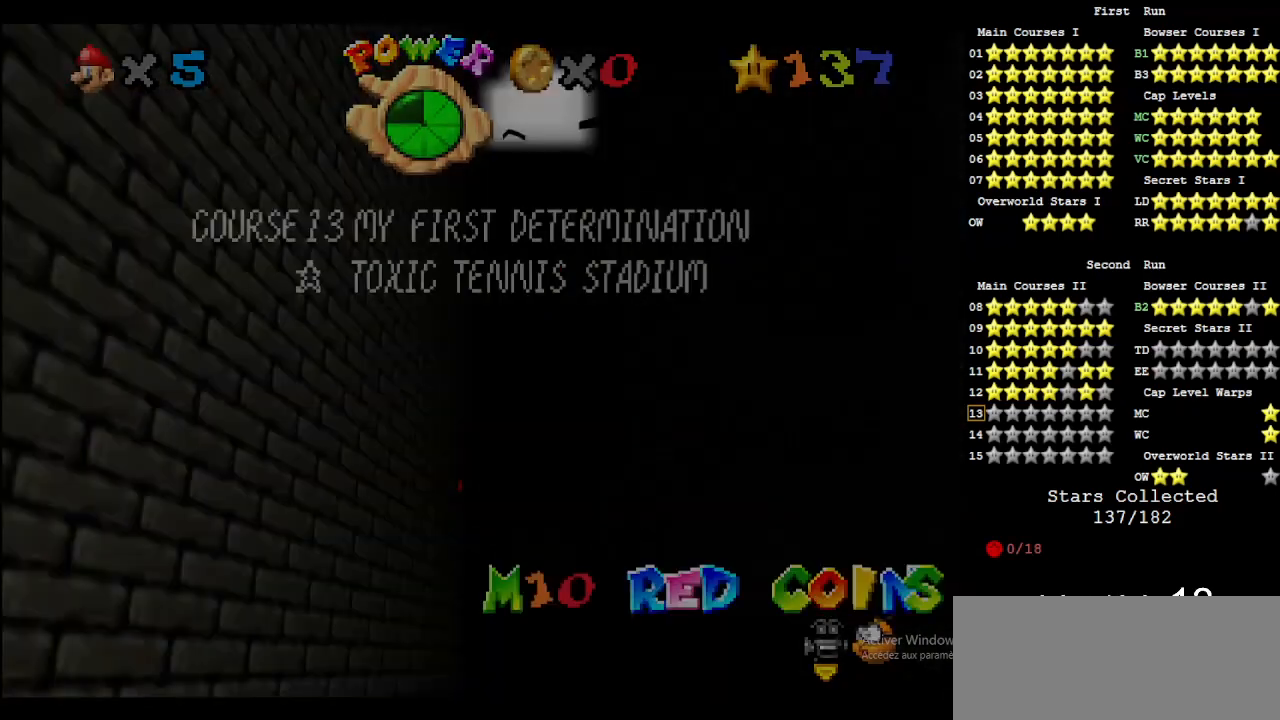
{"buttons": [], "left_stick": "up", "events": [[133, "left_stick", "up"]]}
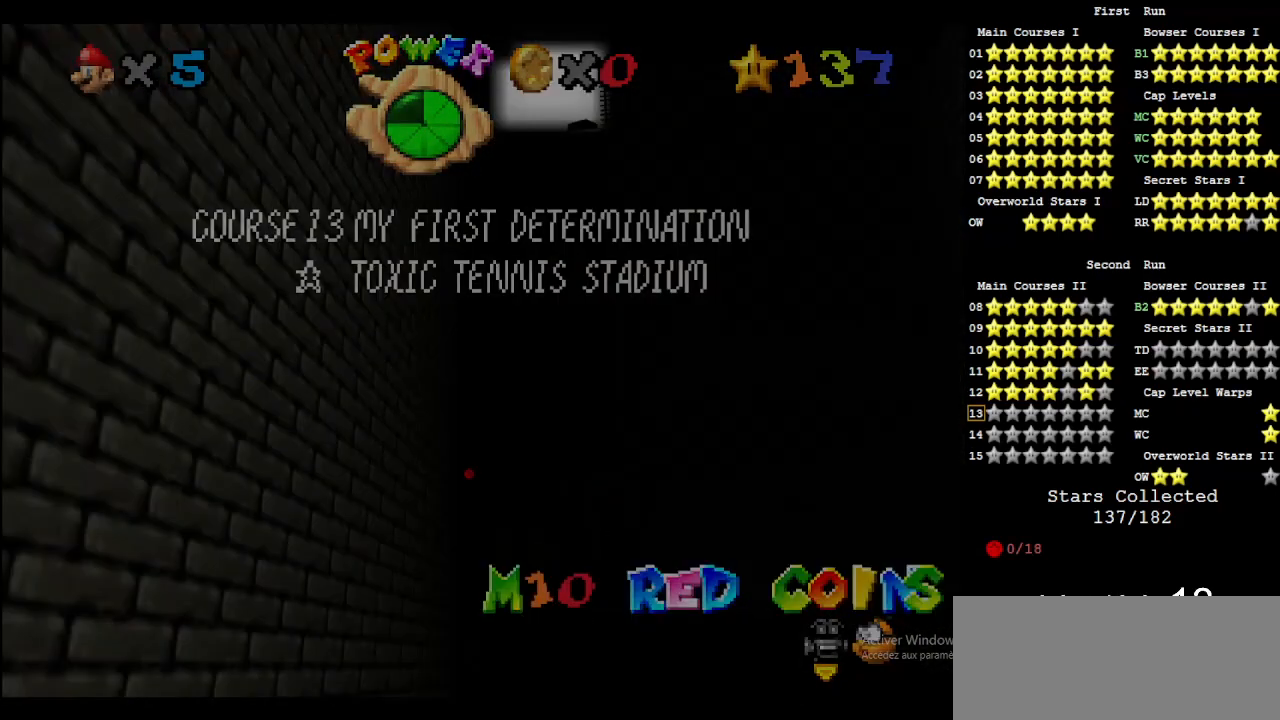
{"buttons": [], "left_stick": "up-right", "events": [[167, "left_stick", "up-right"]]}
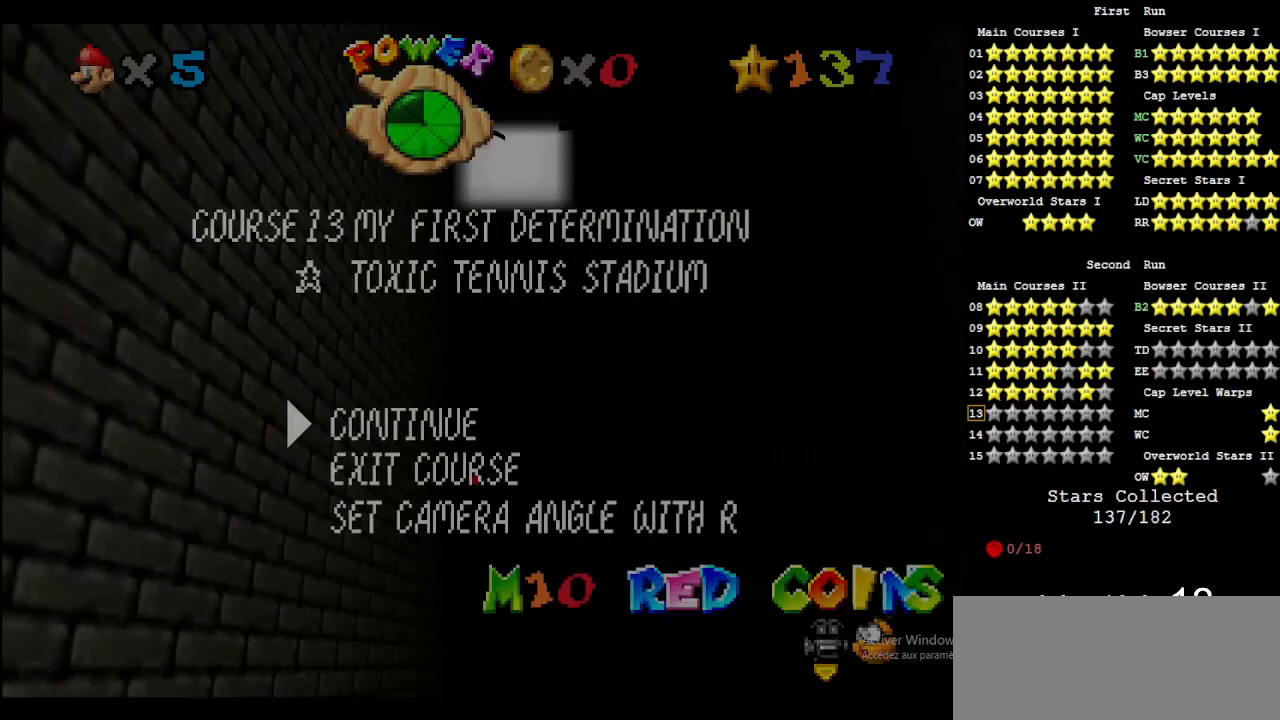
{"buttons": [], "left_stick": "center", "events": [[33, "left_stick", "center"]]}
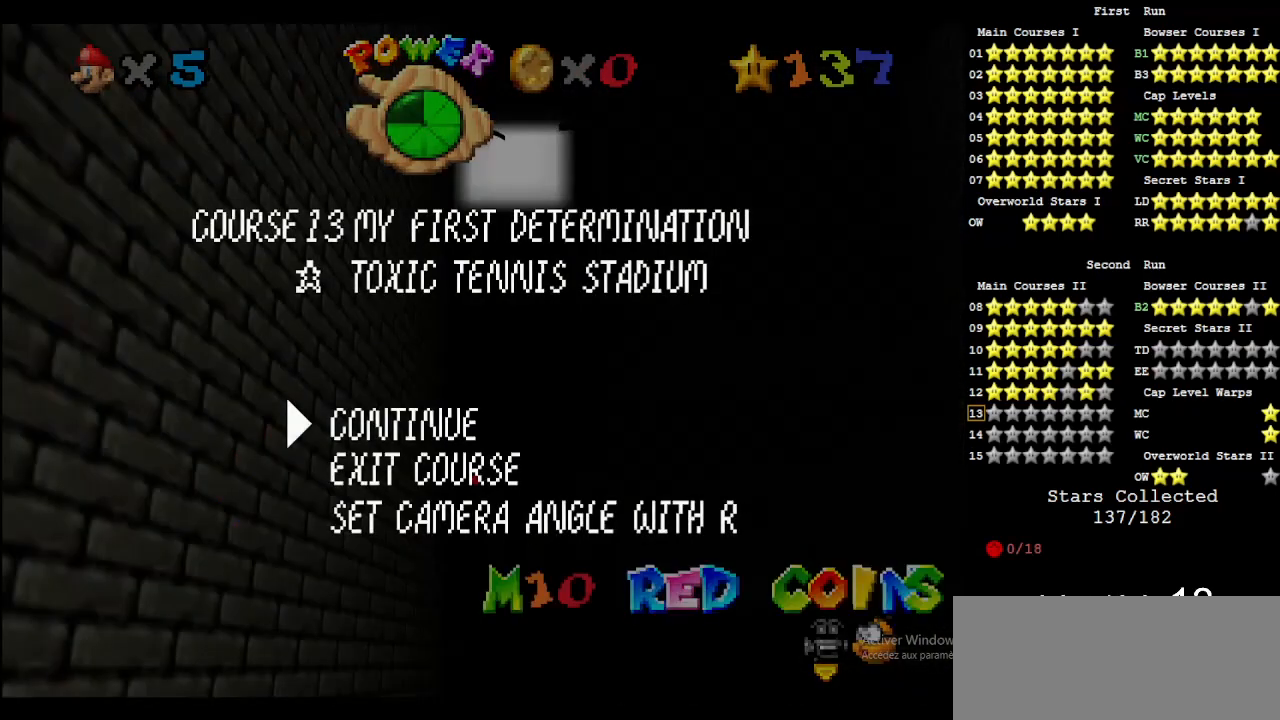
{"buttons": ["C_DOWN", "C_RIGHT"], "left_stick": "center", "events": [[33, "A", "down"], [100, "A", "up"], [133, "A", "down"], [200, "A", "up"], [467, "C_DOWN", "down"], [467, "C_RIGHT", "down"]]}
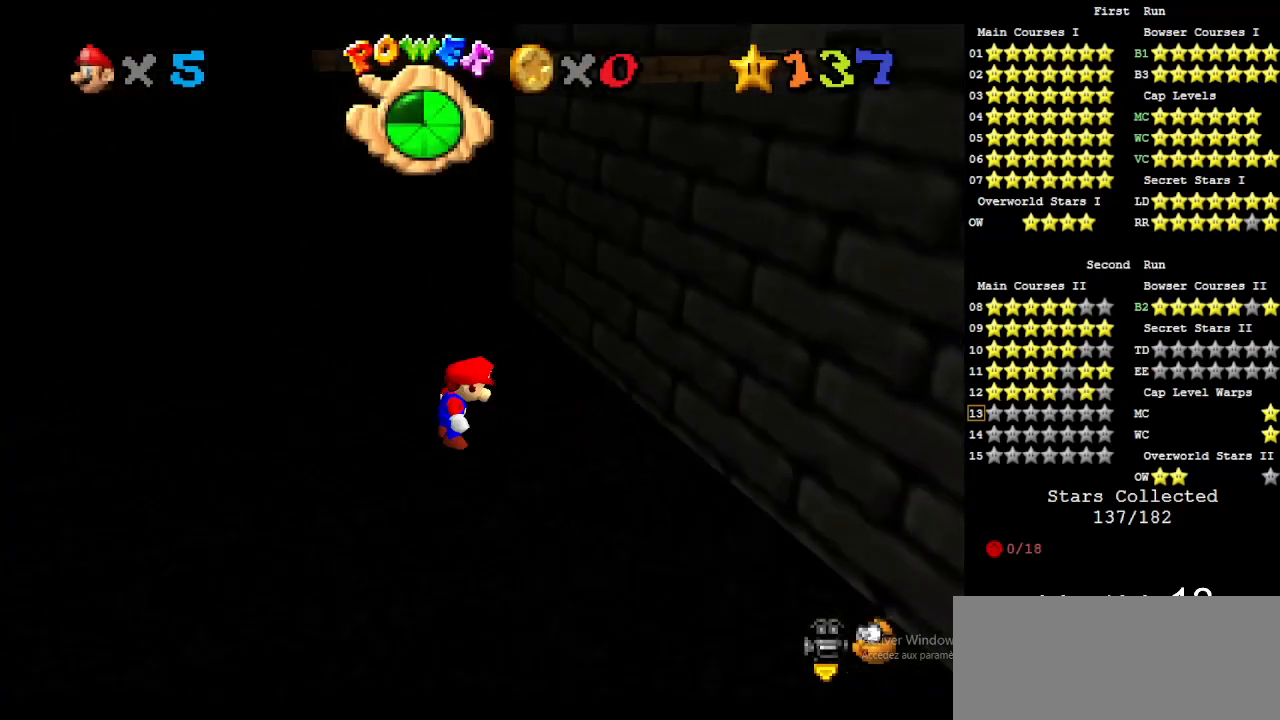
{"buttons": [], "left_stick": "up-right", "events": [[33, "left_stick", "right"], [67, "C_RIGHT", "up"], [100, "C_DOWN", "up"], [167, "left_stick", "up-right"]]}
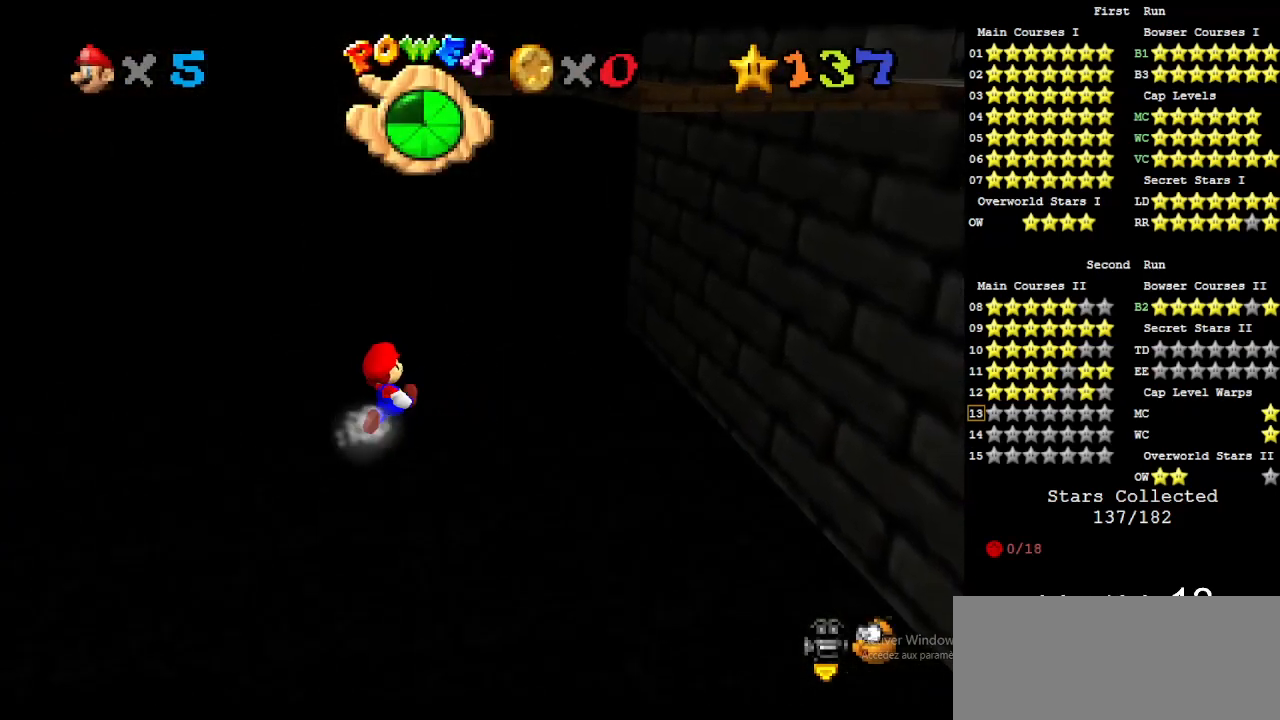
{"buttons": [], "left_stick": "up", "events": [[67, "left_stick", "up"]]}
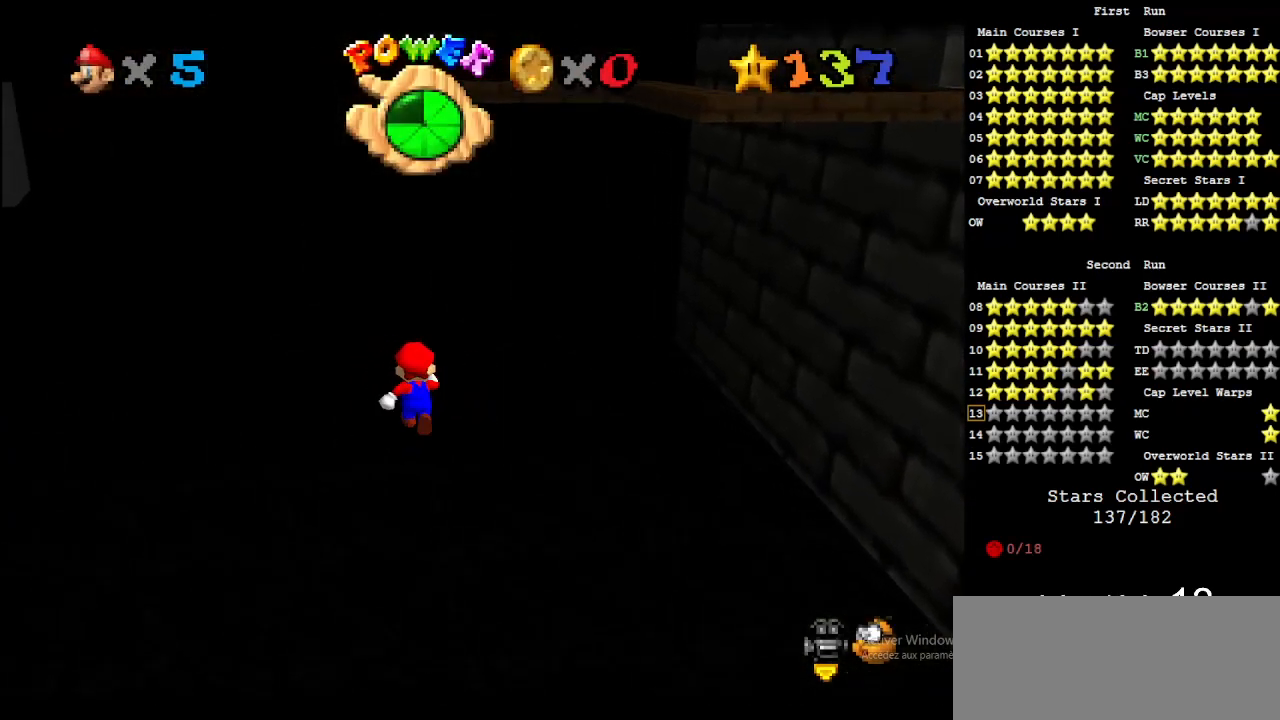
{"buttons": [], "left_stick": "up", "events": [[167, "Z", "down"], [233, "A", "down"], [367, "A", "up"], [367, "Z", "up"]]}
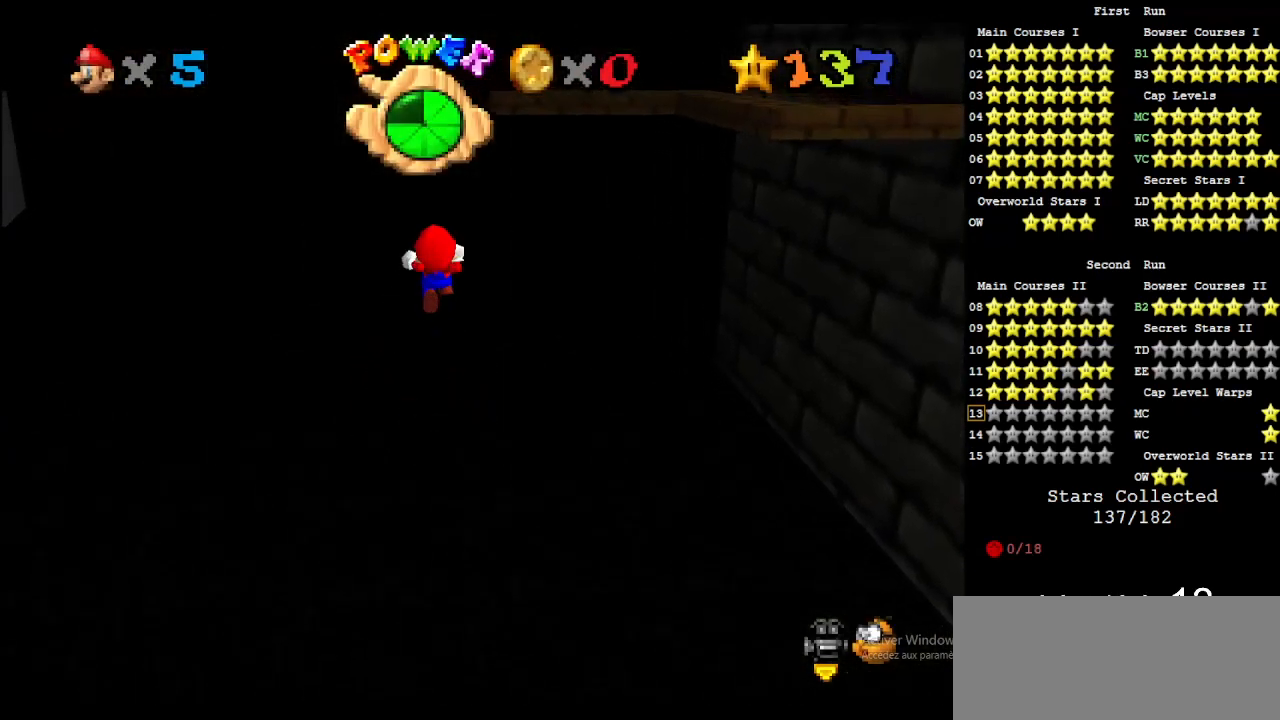
{"buttons": [], "left_stick": "up-left", "events": [[133, "left_stick", "up-left"]]}
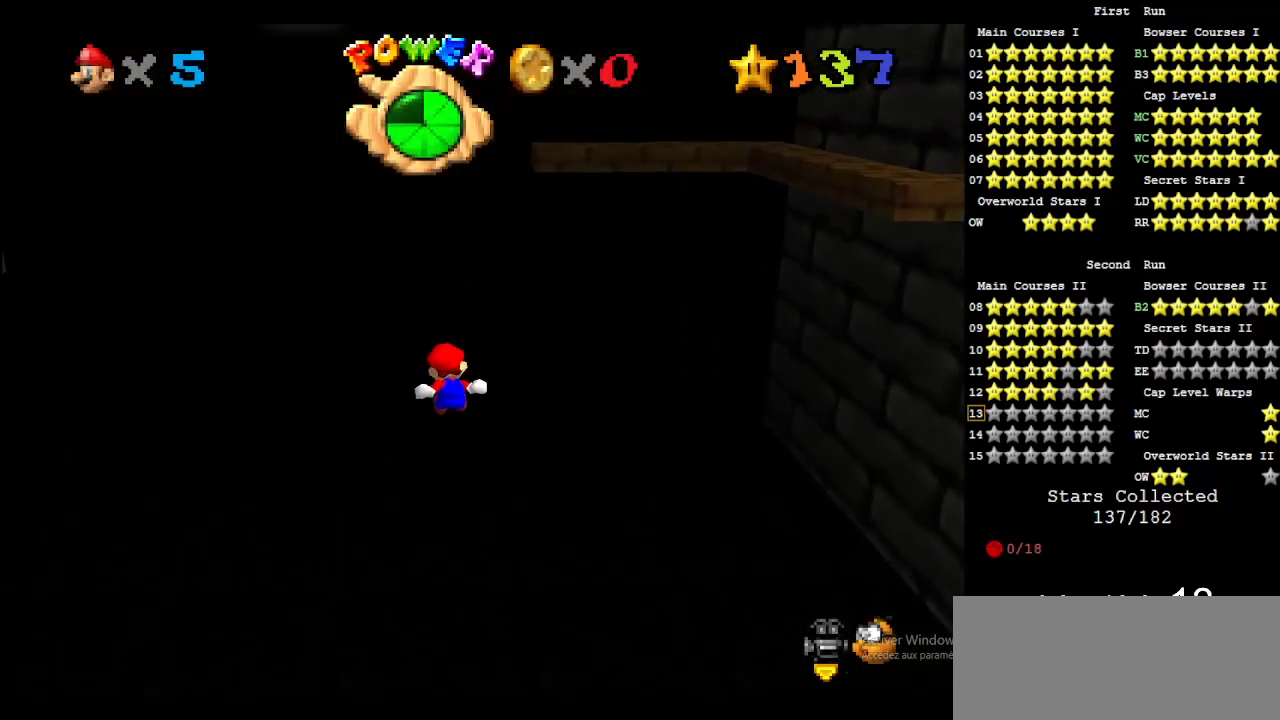
{"buttons": [], "left_stick": "center", "events": [[100, "left_stick", "center"]]}
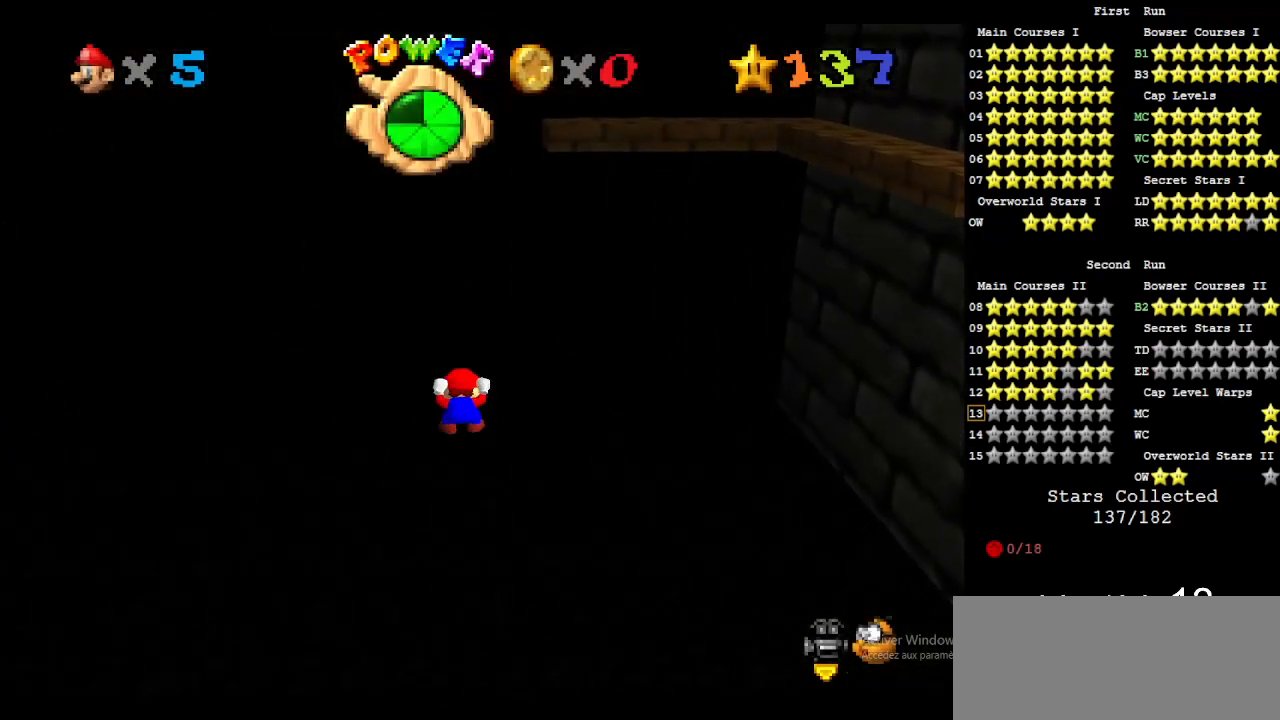
{"buttons": [], "left_stick": "up-right", "events": [[67, "left_stick", "up-right"]]}
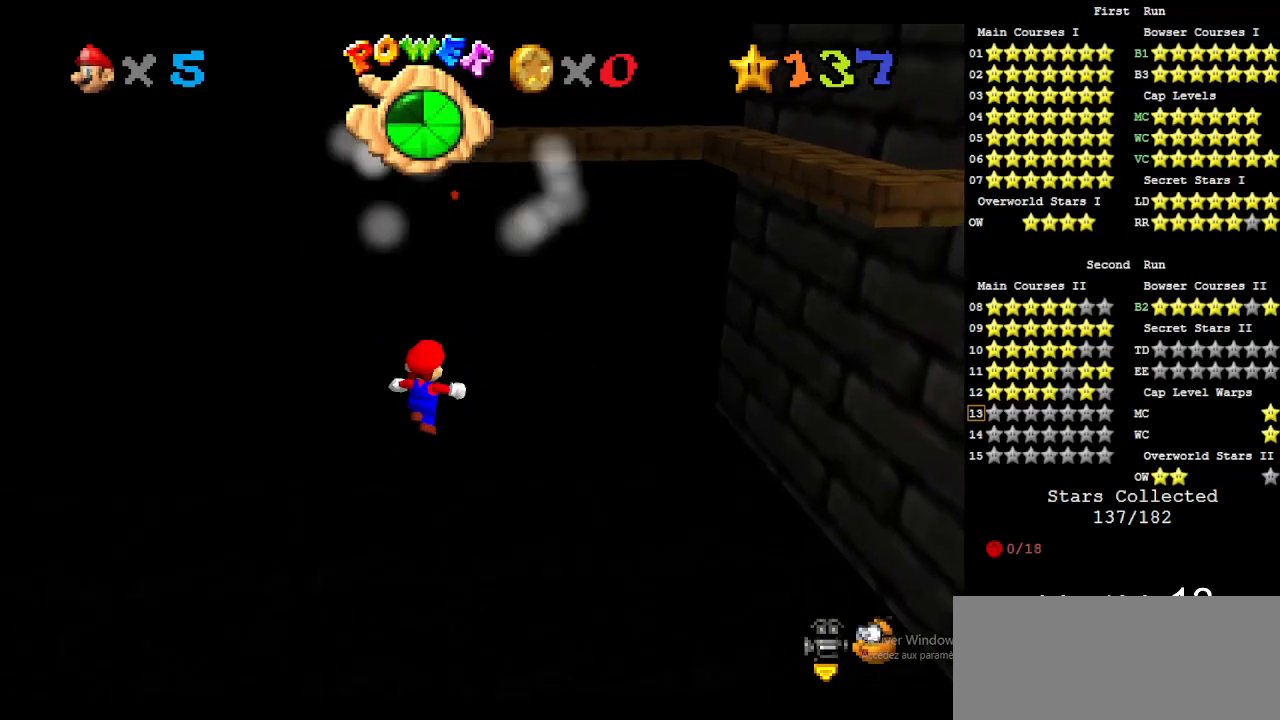
{"buttons": [], "left_stick": "up", "events": [[267, "left_stick", "up"]]}
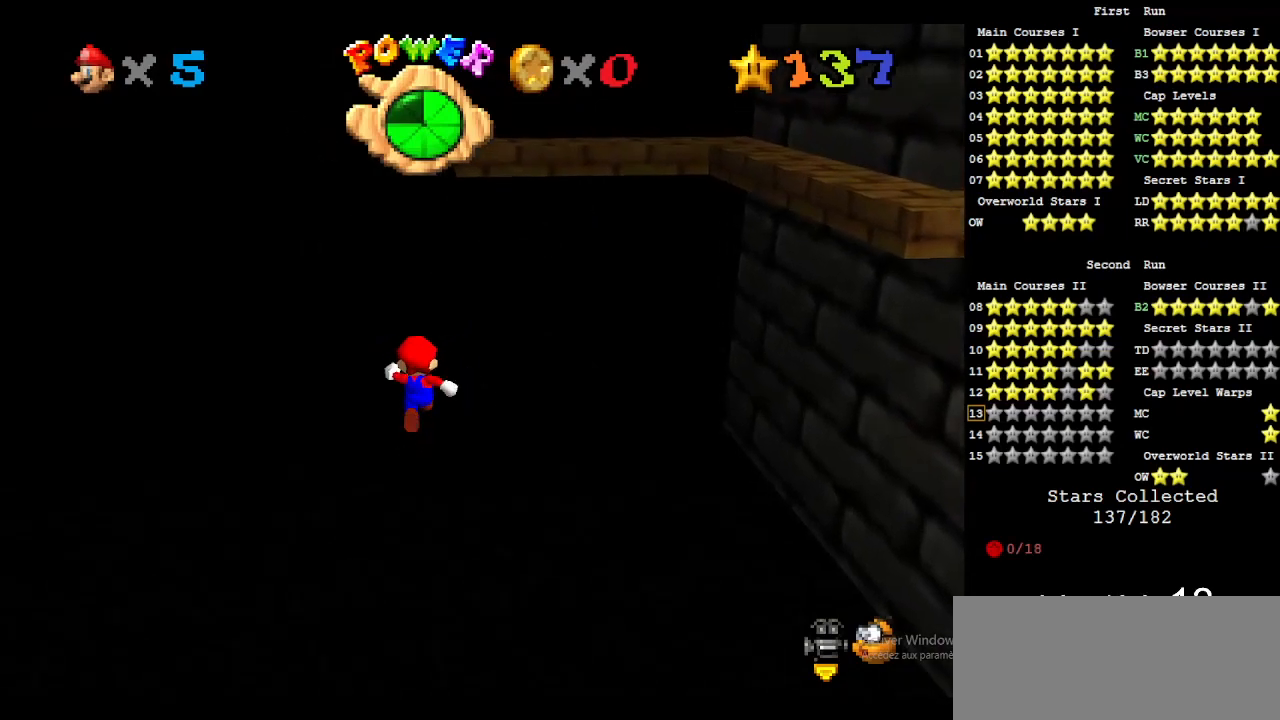
{"buttons": [], "left_stick": "up", "events": [[333, "Z", "down"], [400, "A", "down"], [500, "A", "up"], [500, "Z", "up"]]}